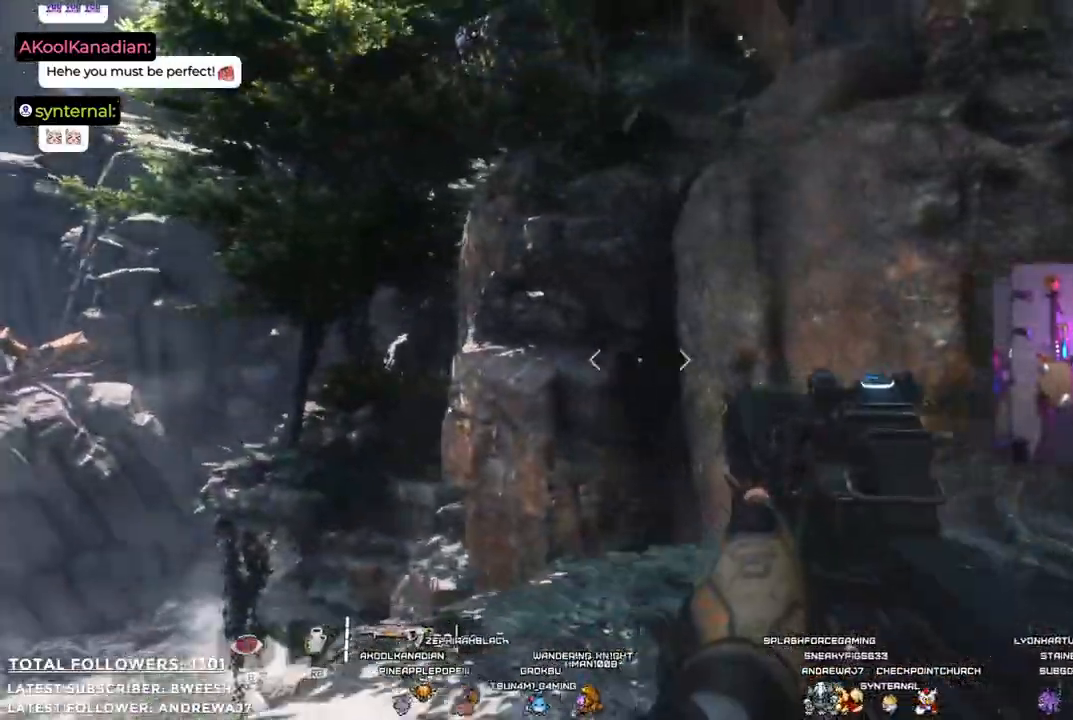
Gameplay with a controller (Xbox layout); each line is a JSON object with the inputs held at the frame after it. "events" lists button and stick changes between this image and that frame as [ms after this image, input, new state], when the widget could be followed in between.
{"buttons": [], "left_stick": "up", "right_stick": "down-right", "events": [[234, "right_stick", "down-right"], [268, "left_stick", "up"]]}
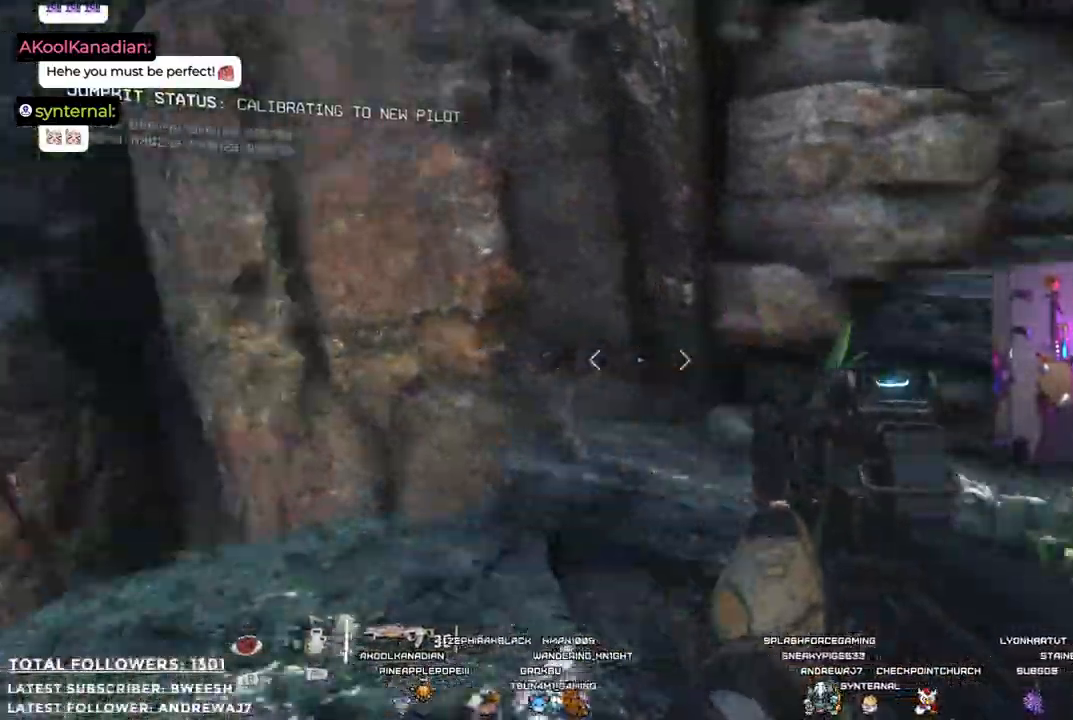
{"buttons": [], "left_stick": "up-left", "right_stick": "center", "events": [[117, "left_stick", "up-left"], [217, "right_stick", "right"], [451, "right_stick", "center"]]}
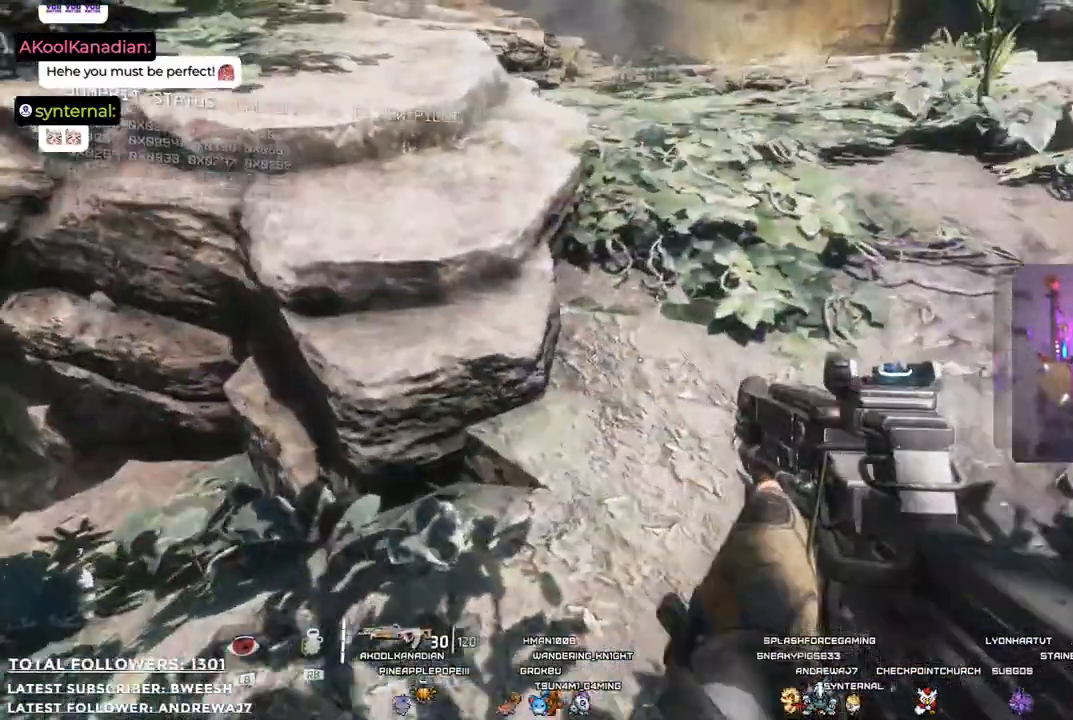
{"buttons": [], "left_stick": "right", "right_stick": "center", "events": [[34, "left_stick", "left"], [234, "right_stick", "up"], [468, "left_stick", "right"], [468, "right_stick", "center"]]}
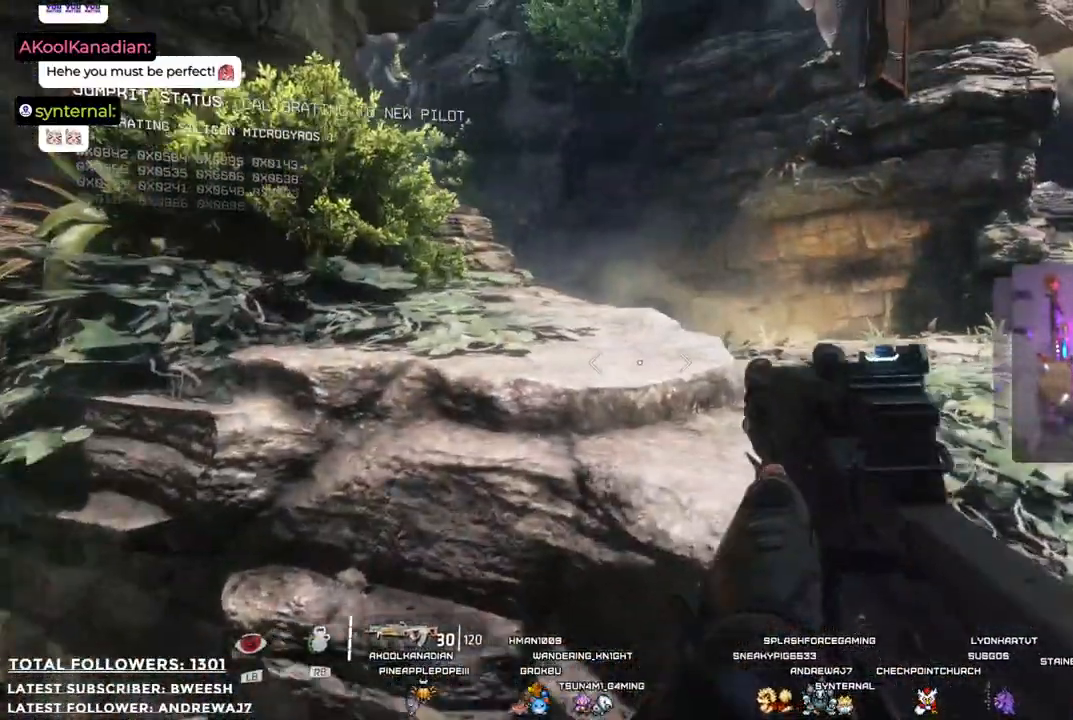
{"buttons": [], "left_stick": "up-right", "right_stick": "down-right", "events": [[368, "left_stick", "up-right"], [401, "right_stick", "right"], [451, "right_stick", "down-right"]]}
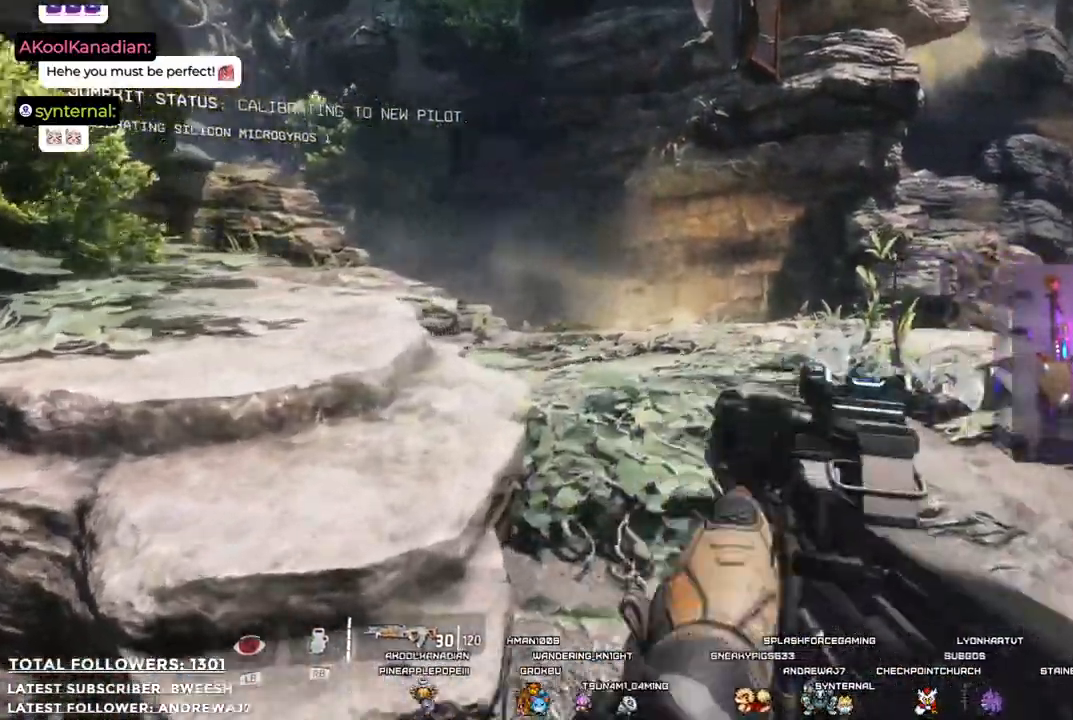
{"buttons": [], "left_stick": "up", "right_stick": "center", "events": [[67, "right_stick", "center"], [117, "left_stick", "up"]]}
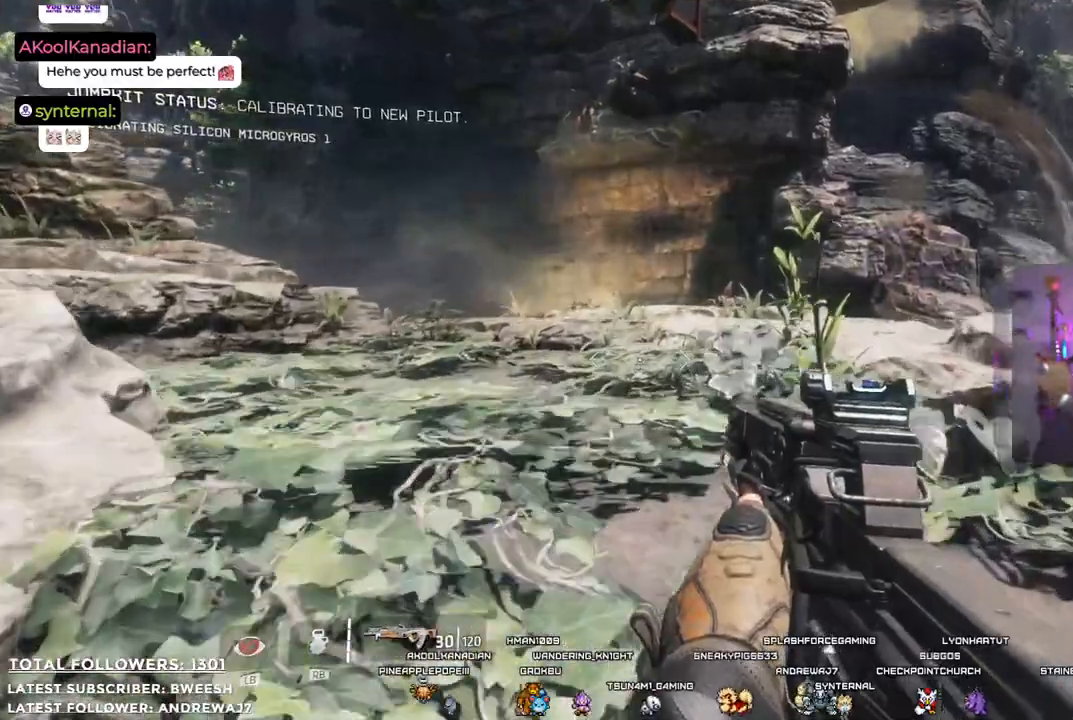
{"buttons": [], "left_stick": "up-left", "right_stick": "right", "events": [[167, "right_stick", "right"], [368, "left_stick", "up-left"]]}
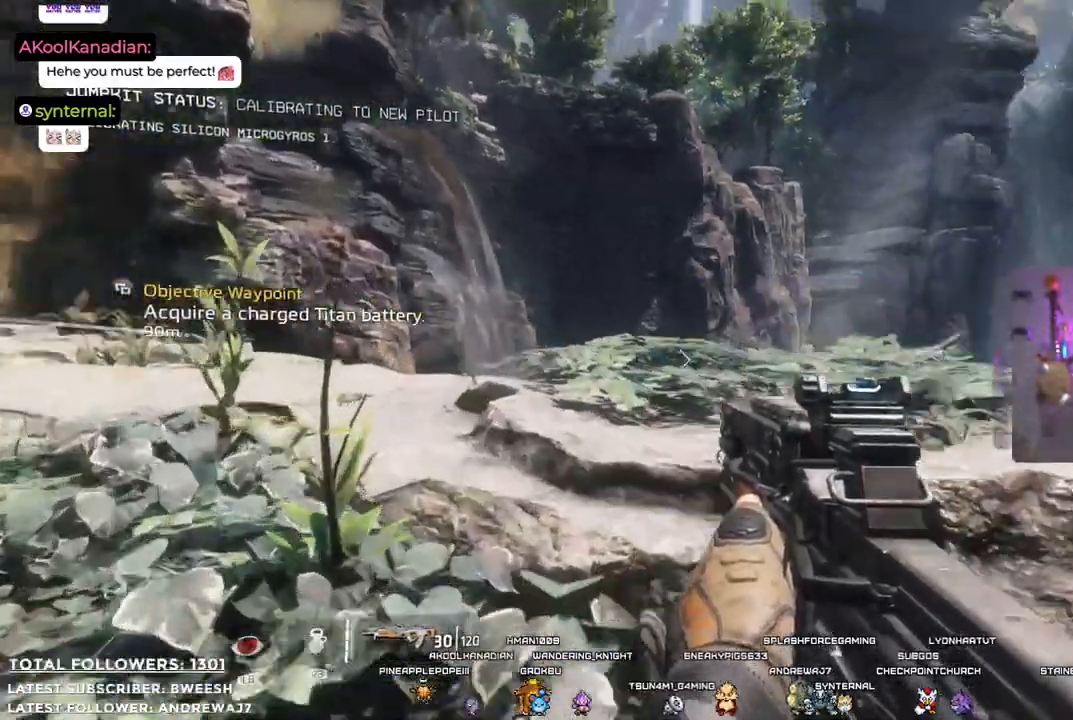
{"buttons": [], "left_stick": "up-left", "right_stick": "center", "events": [[234, "right_stick", "center"]]}
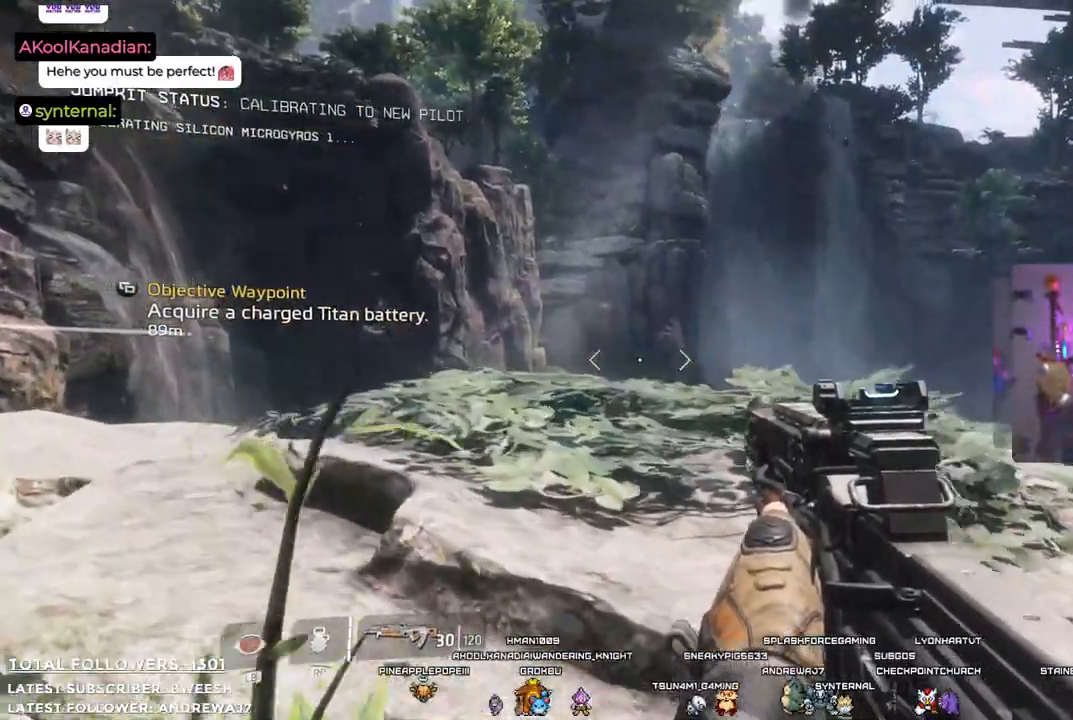
{"buttons": [], "left_stick": "up-left", "right_stick": "down-right", "events": [[201, "right_stick", "right"], [434, "right_stick", "down-right"]]}
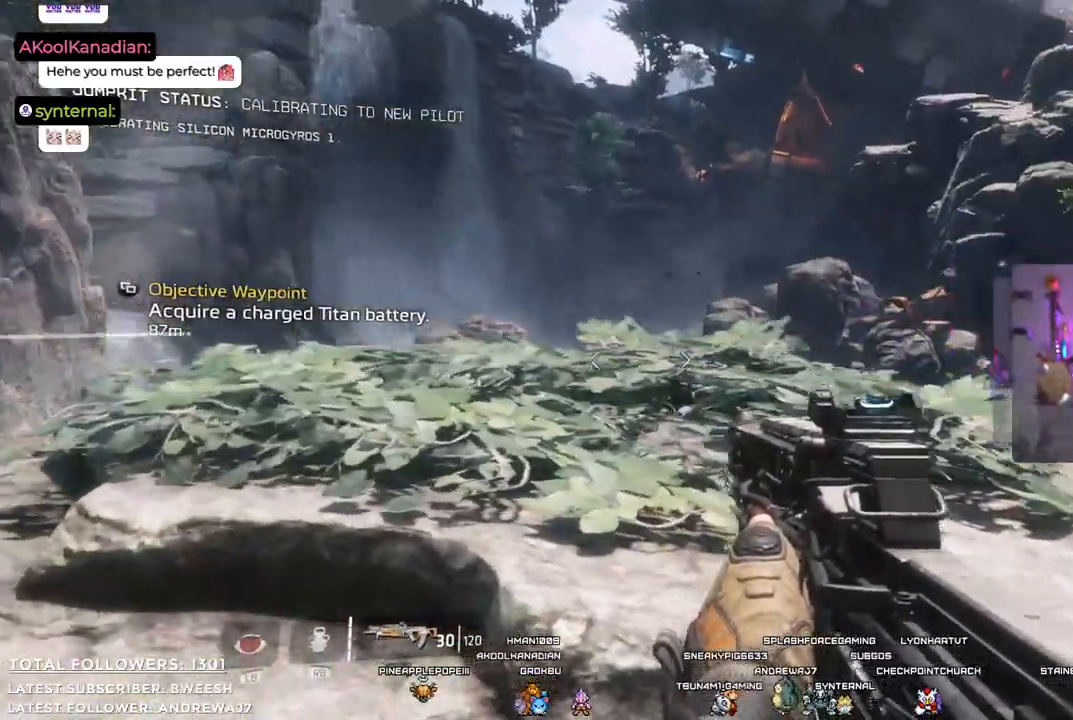
{"buttons": [], "left_stick": "up", "right_stick": "right", "events": [[17, "right_stick", "center"], [117, "left_stick", "up"], [418, "right_stick", "right"]]}
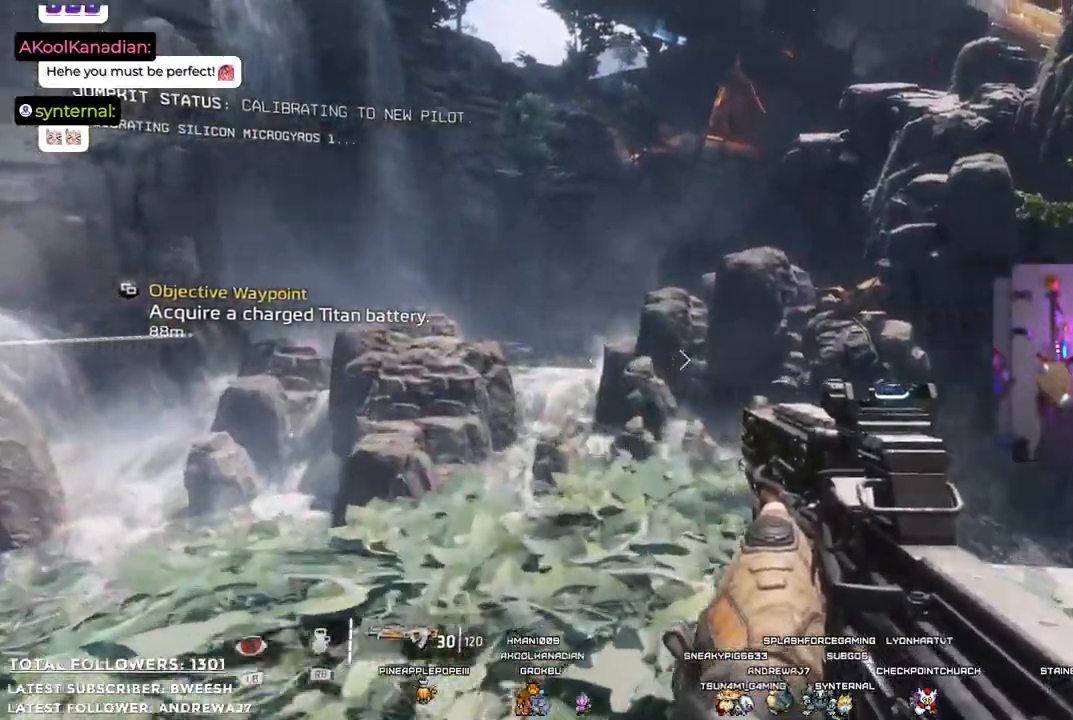
{"buttons": [], "left_stick": "center", "right_stick": "center"}
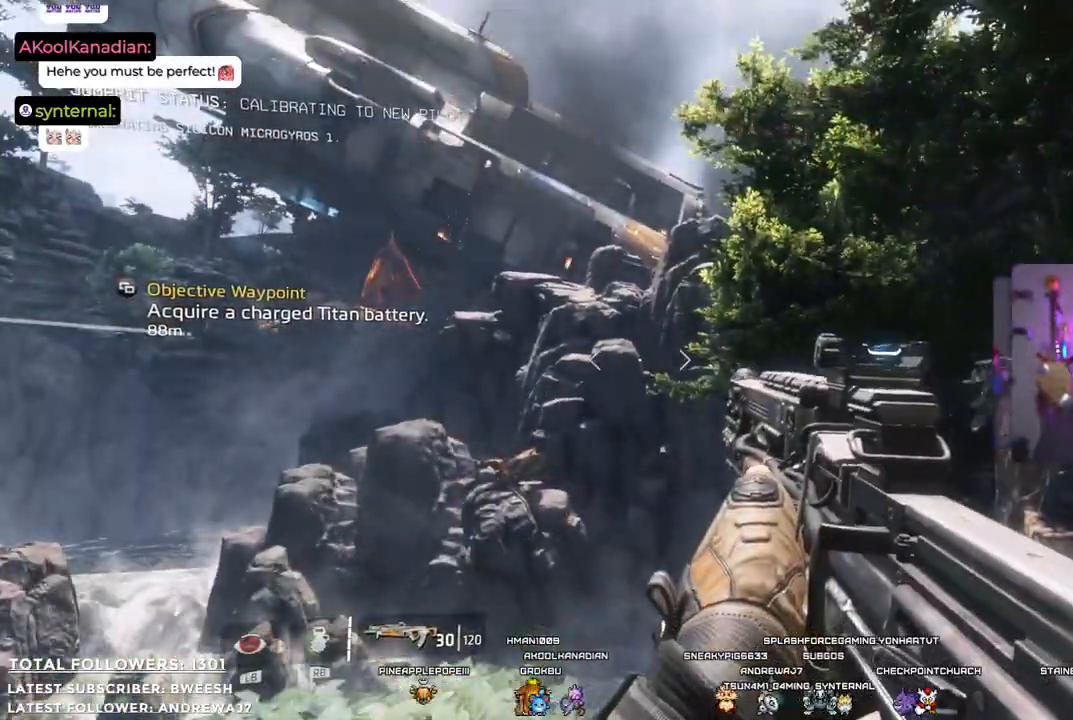
{"buttons": [], "left_stick": "center", "right_stick": "center", "events": [[251, "right_stick", "up-left"], [484, "right_stick", "center"]]}
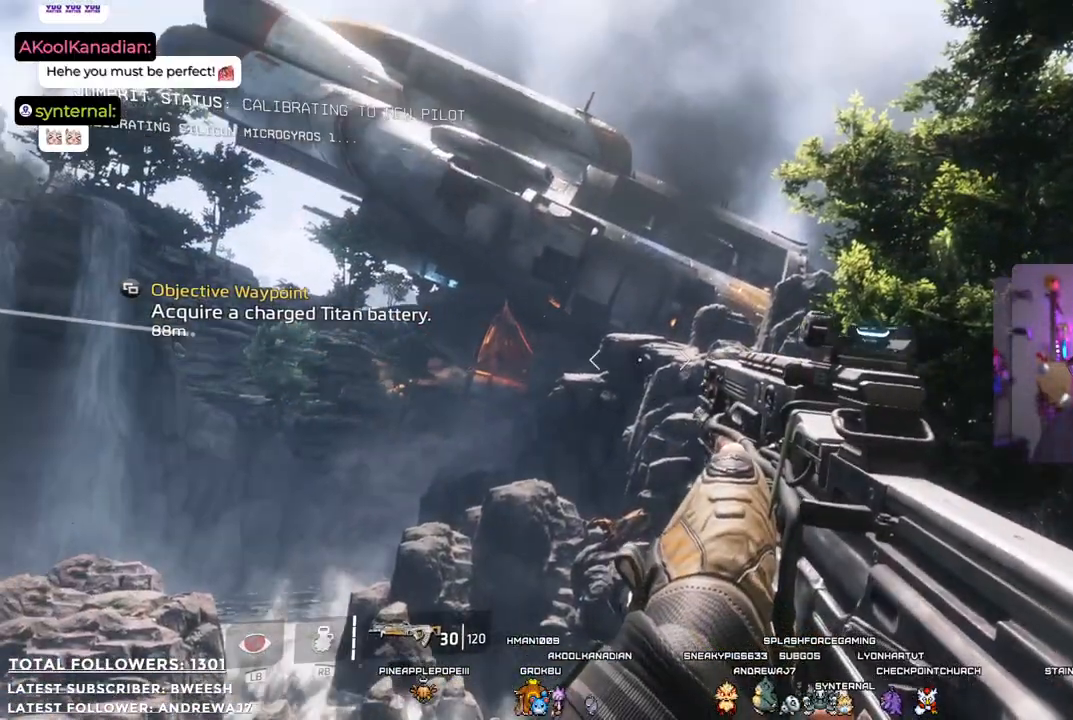
{"buttons": [], "left_stick": "center", "right_stick": "center", "events": [[184, "right_stick", "up-left"], [317, "right_stick", "center"]]}
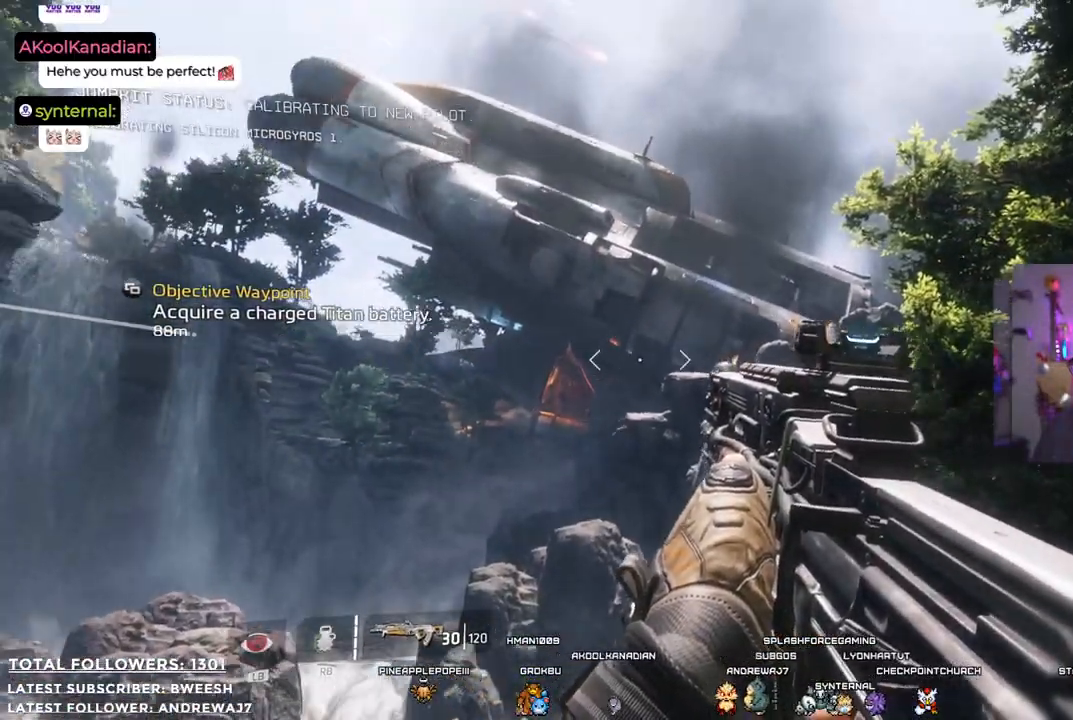
{"buttons": [], "left_stick": "center", "right_stick": "center", "events": []}
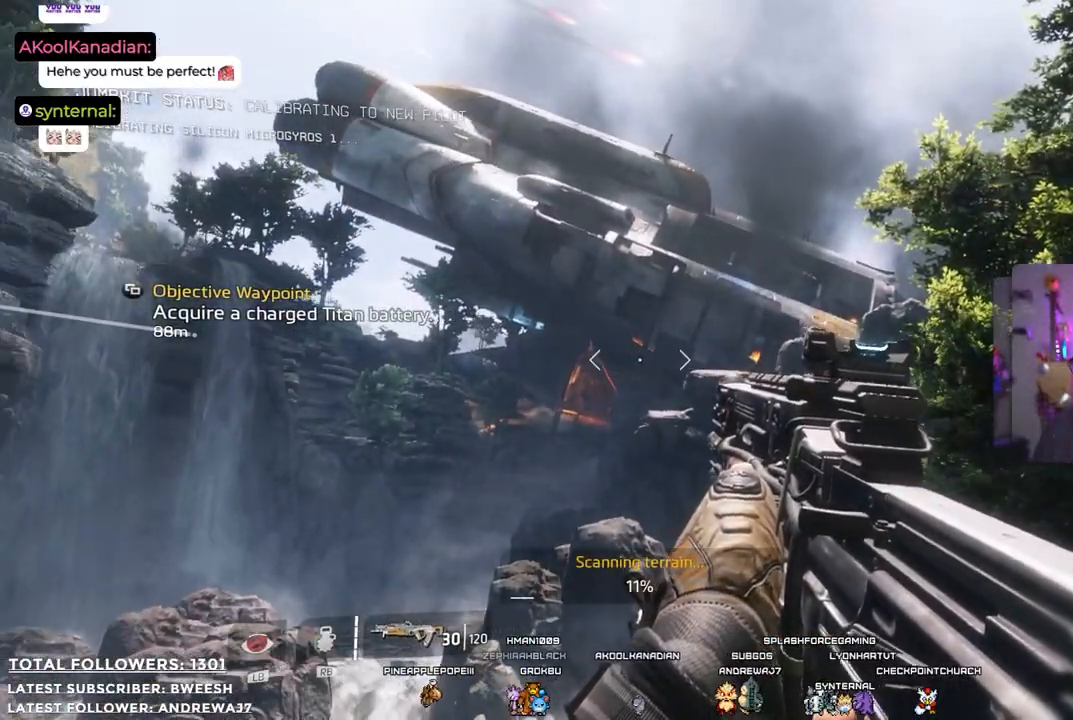
{"buttons": [], "left_stick": "center", "right_stick": "center", "events": [[17, "SELECT", "down"], [167, "SELECT", "up"]]}
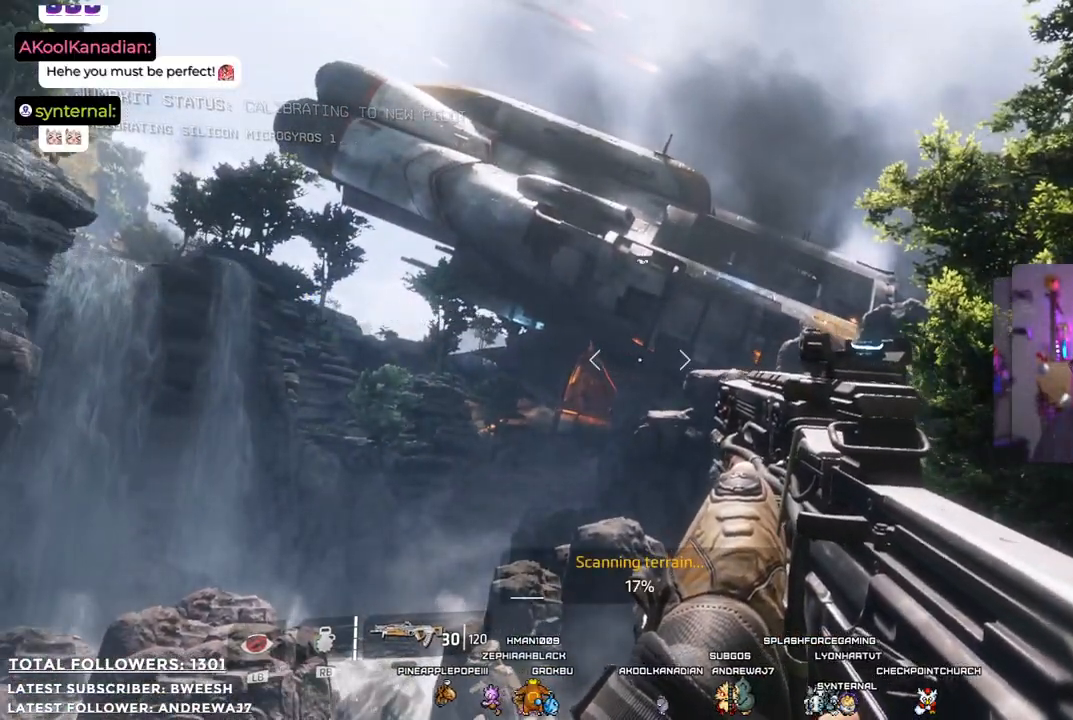
{"buttons": [], "left_stick": "center", "right_stick": "center", "events": []}
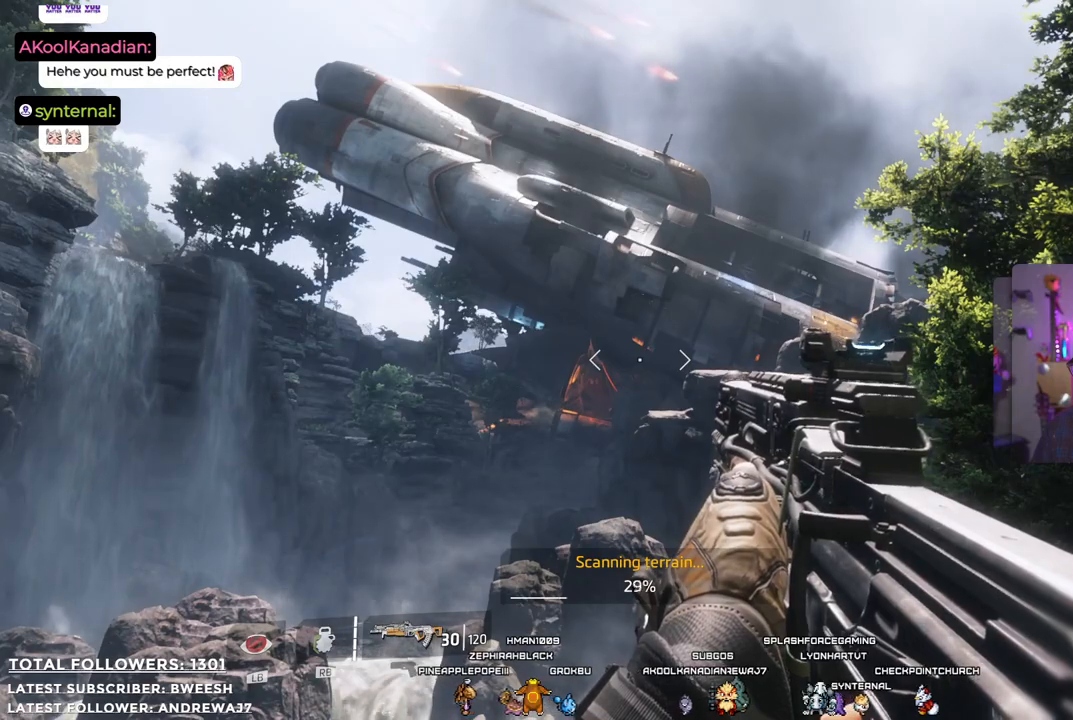
{"buttons": [], "left_stick": "center", "right_stick": "center", "events": [[234, "right_stick", "left"], [367, "right_stick", "center"]]}
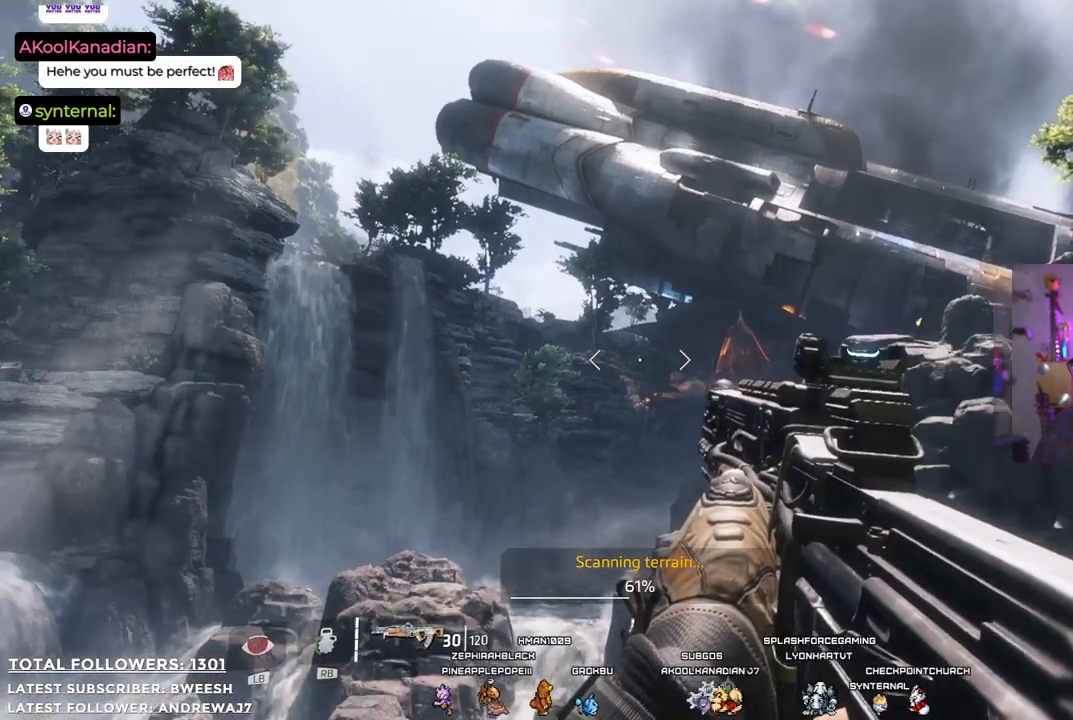
{"buttons": [], "left_stick": "center", "right_stick": "center", "events": []}
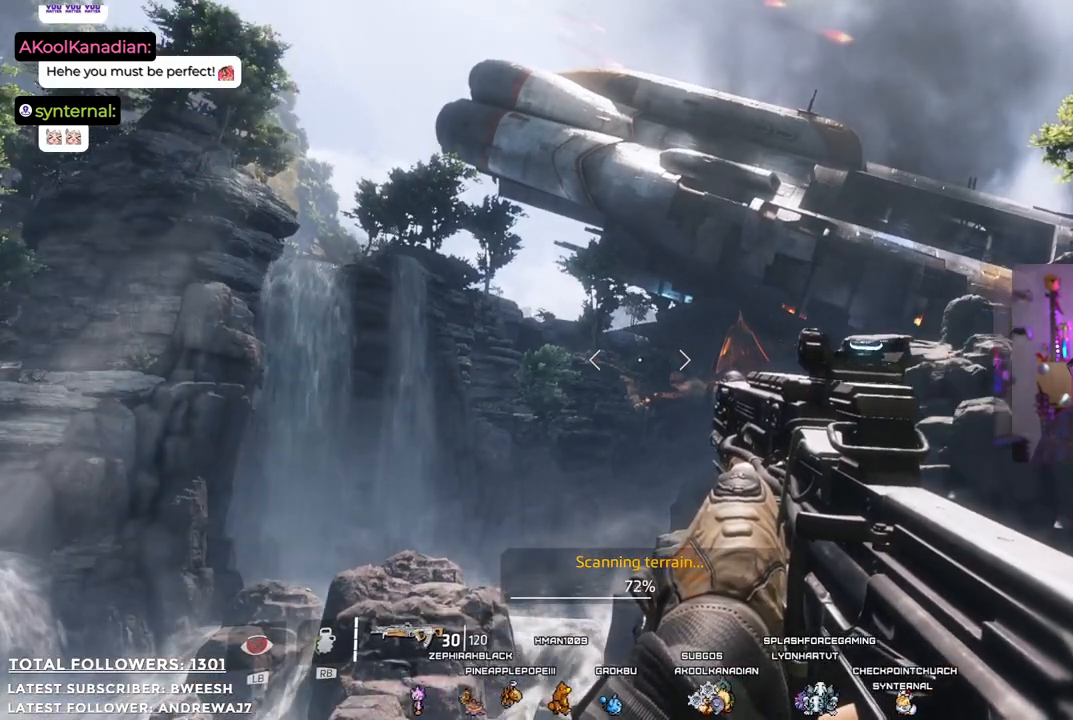
{"buttons": [], "left_stick": "center", "right_stick": "center", "events": []}
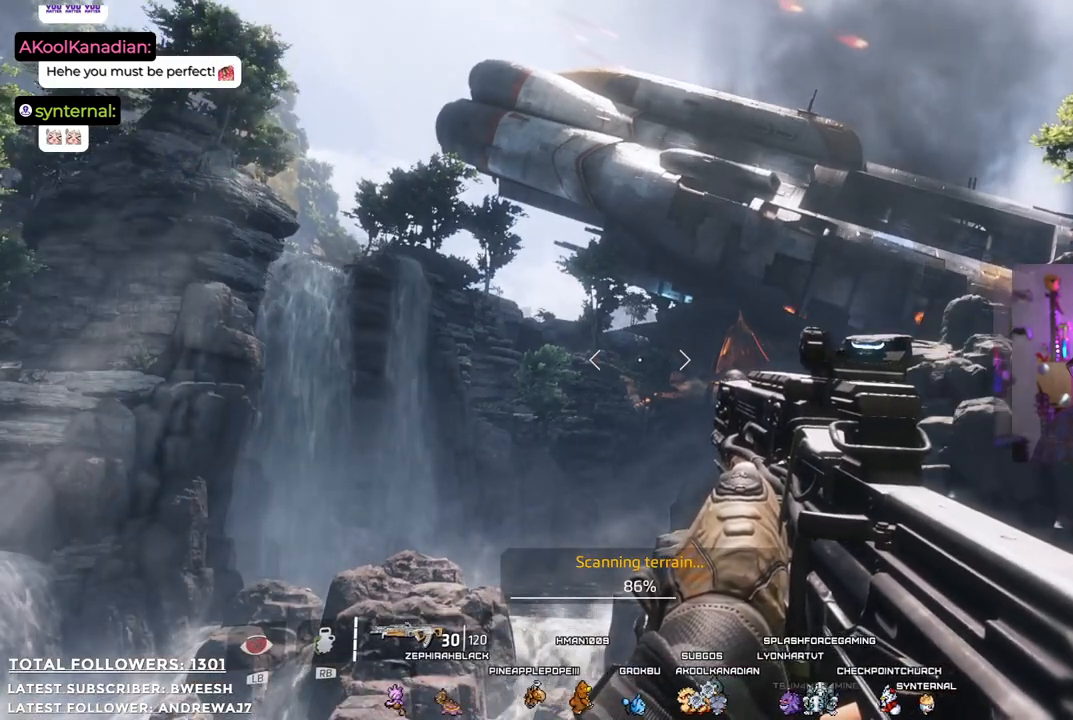
{"buttons": [], "left_stick": "center", "right_stick": "center", "events": [[83, "right_stick", "right"], [300, "right_stick", "center"]]}
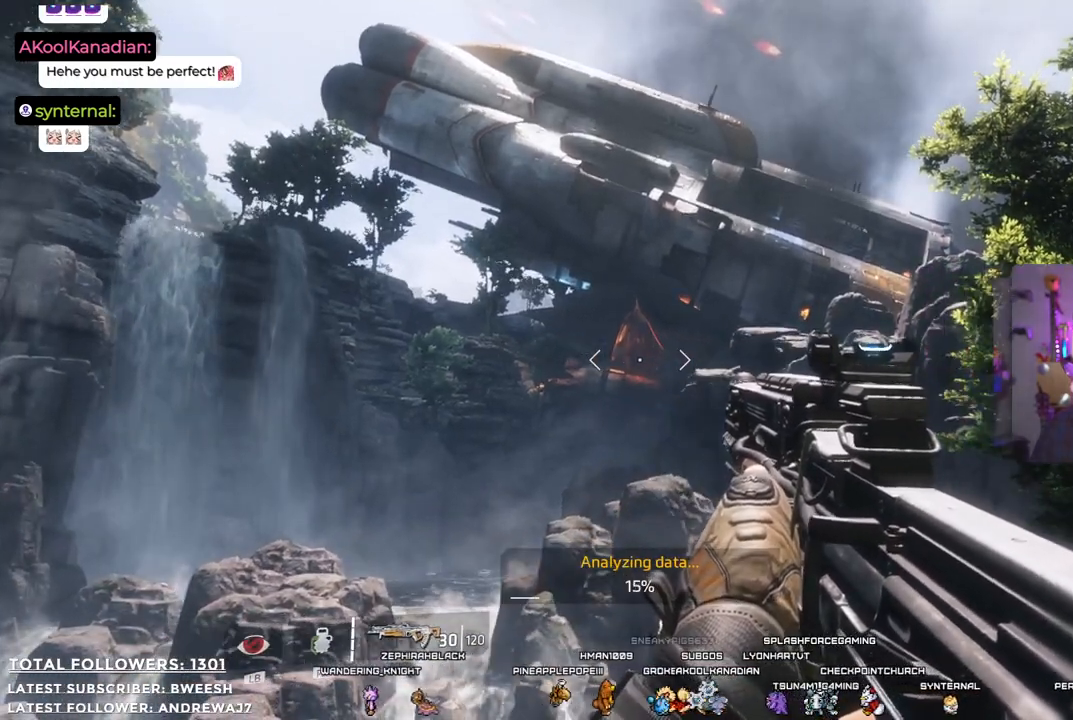
{"buttons": [], "left_stick": "center", "right_stick": "center", "events": []}
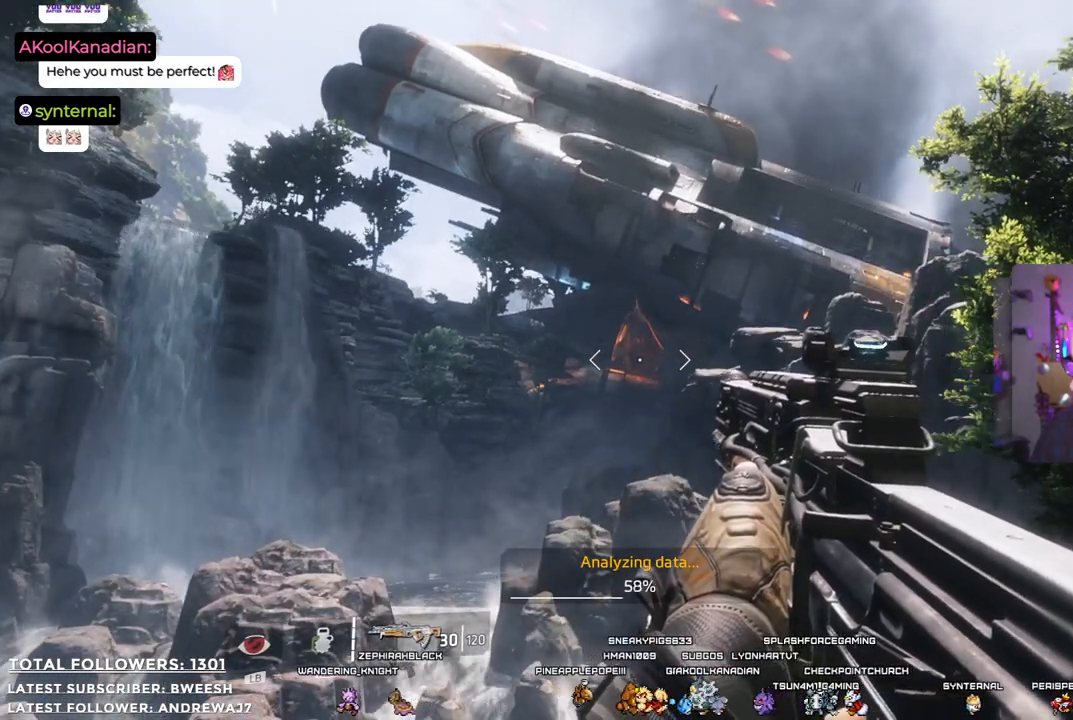
{"buttons": [], "left_stick": "center", "right_stick": "center", "events": []}
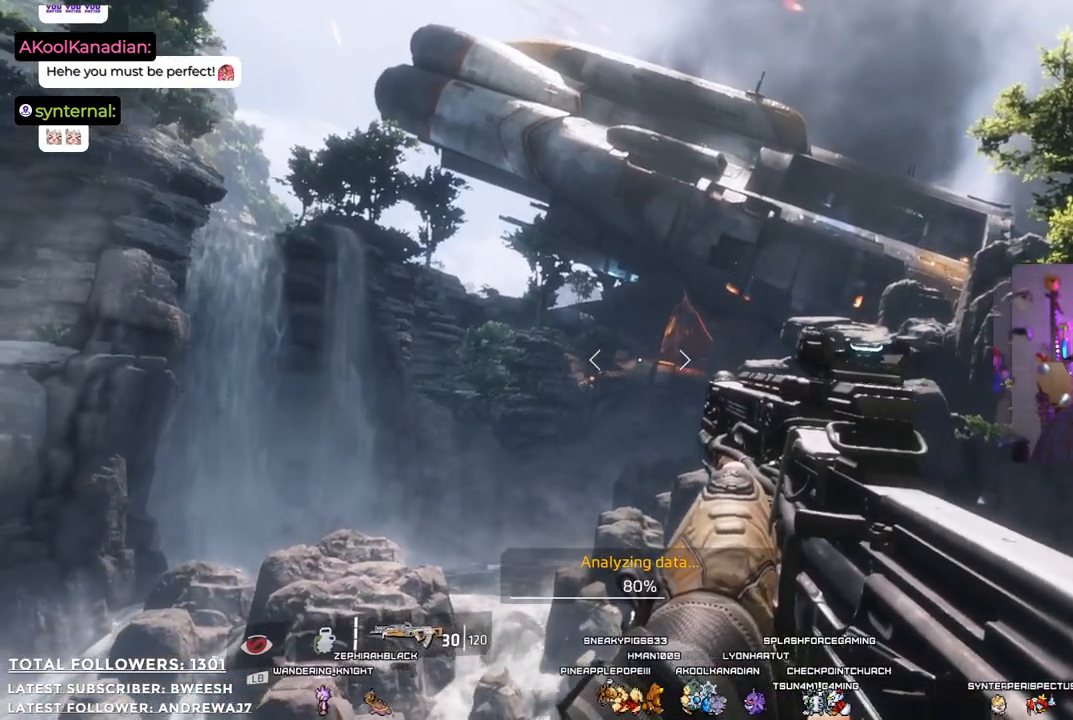
{"buttons": [], "left_stick": "center", "right_stick": "left", "events": [[268, "right_stick", "left"]]}
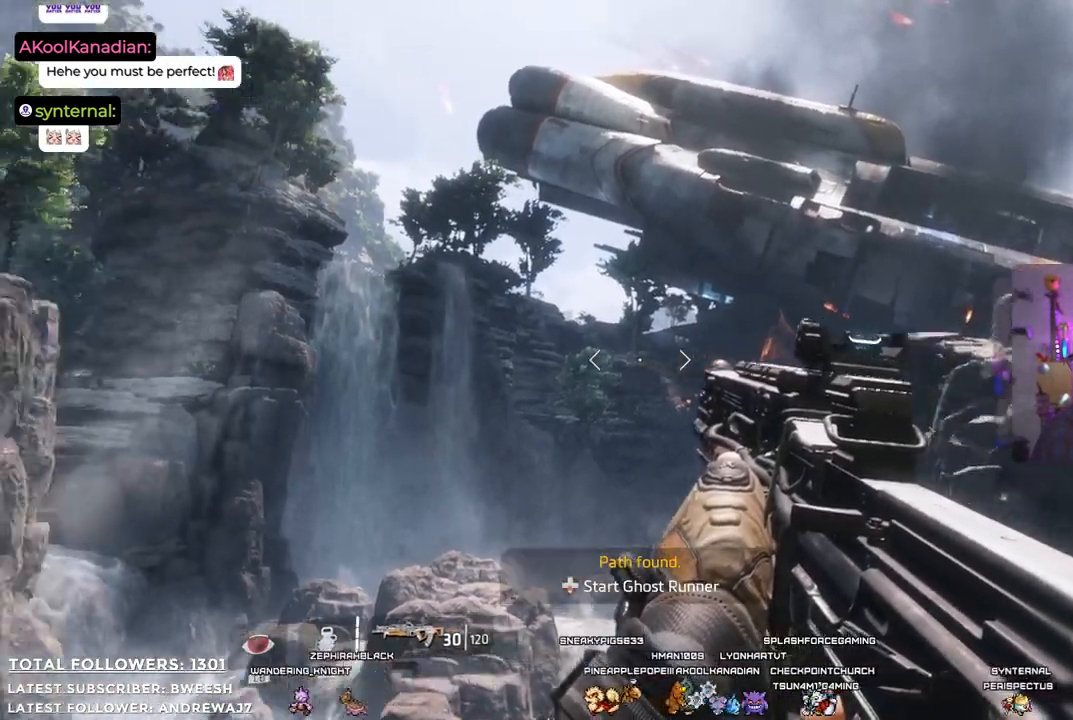
{"buttons": [], "left_stick": "down-right", "right_stick": "down-left", "events": [[67, "right_stick", "center"], [301, "left_stick", "down"], [368, "right_stick", "down-left"], [418, "left_stick", "down-right"]]}
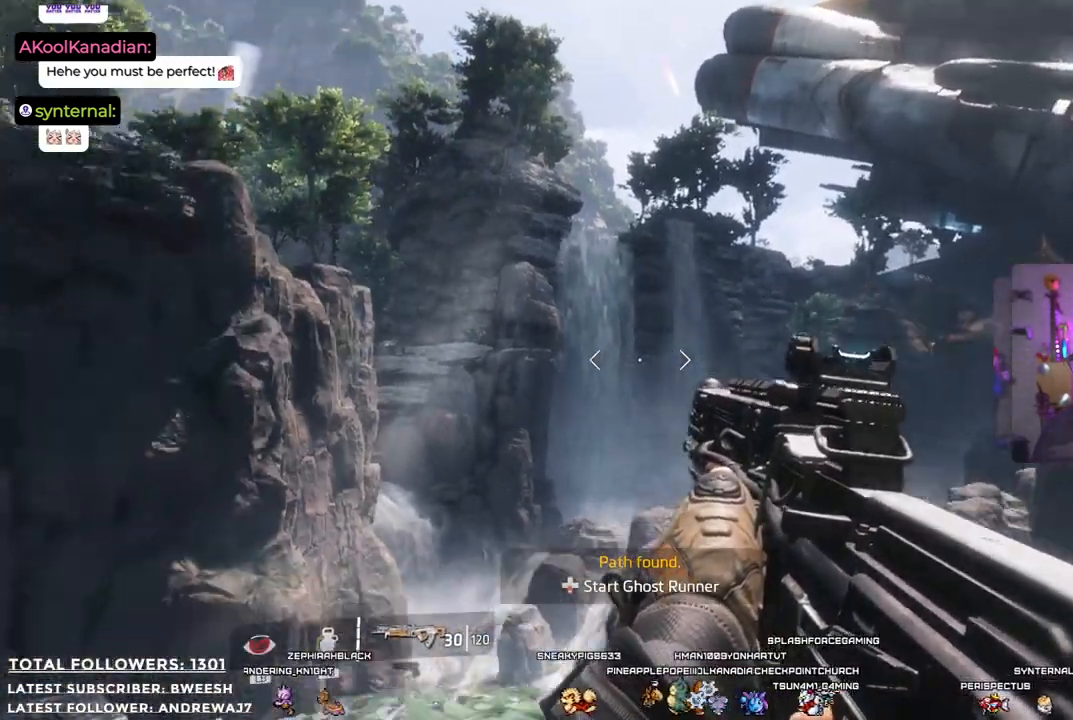
{"buttons": [], "left_stick": "center", "right_stick": "center", "events": [[134, "left_stick", "center"], [267, "right_stick", "center"]]}
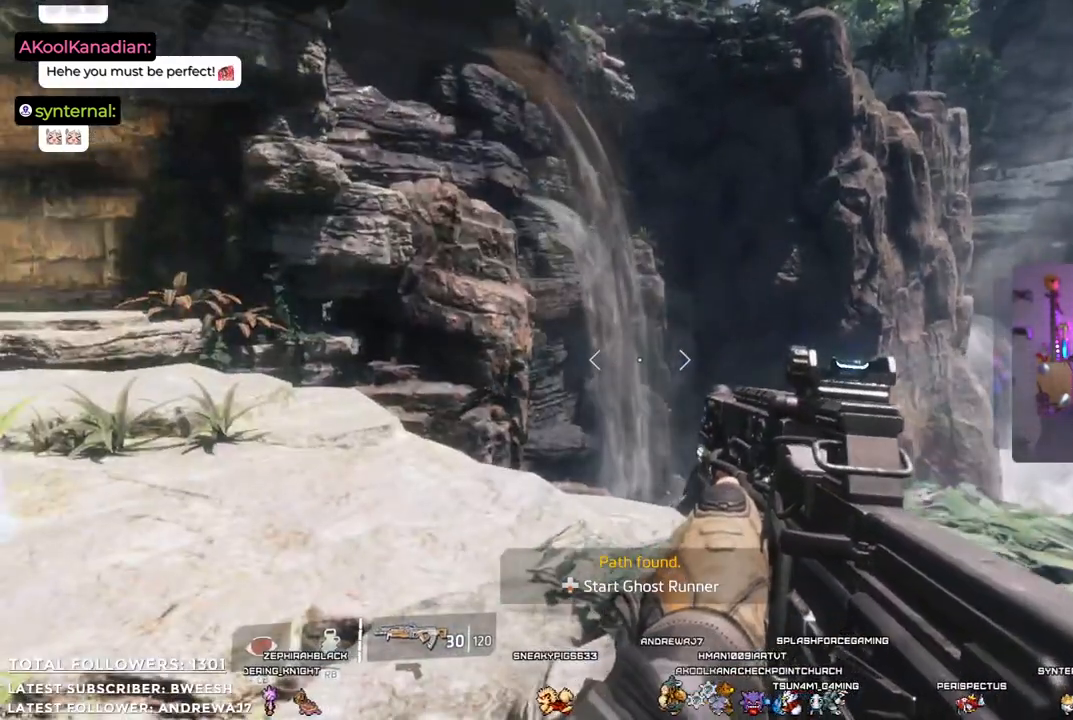
{"buttons": [], "left_stick": "center", "right_stick": "center", "events": [[150, "right_stick", "left"], [417, "right_stick", "center"]]}
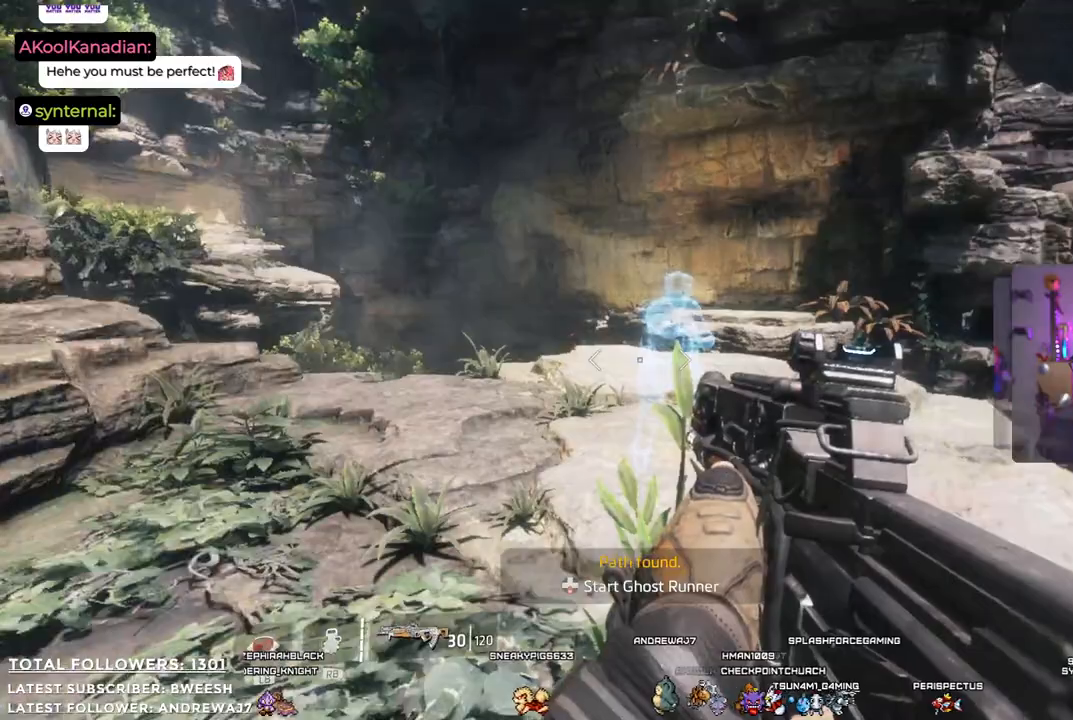
{"buttons": [], "left_stick": "up", "right_stick": "center", "events": [[418, "left_stick", "up"]]}